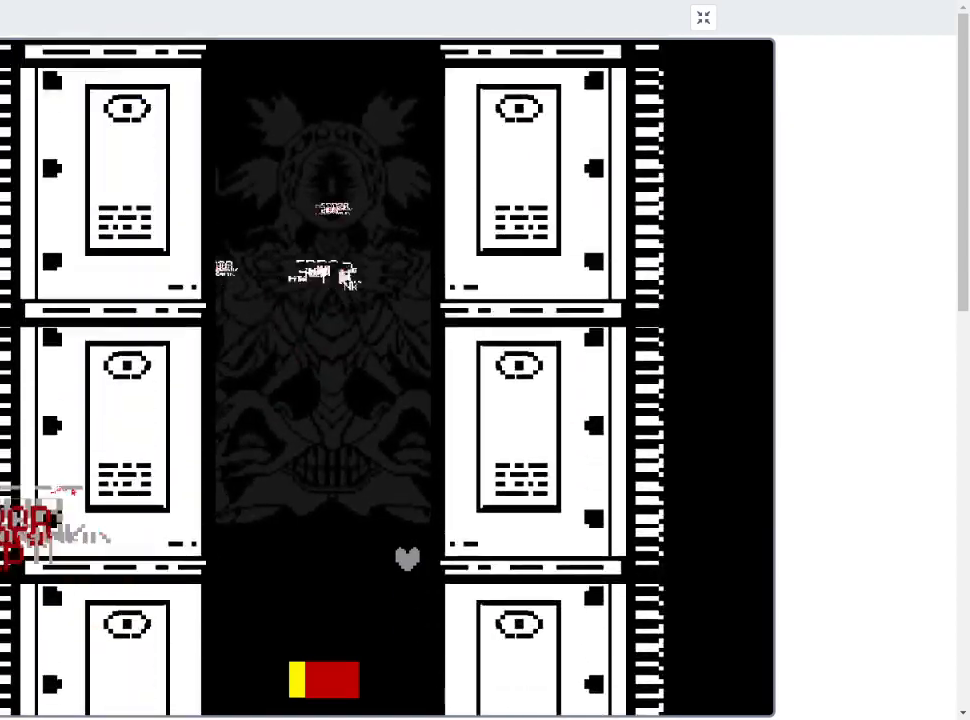
Gameplay with keyboard; each line is a JSON object with the keys held at the frame after it. "events" lists presses ("down") and releases ("up") of "c", "down", "left", "right", "up", "x" and "z" between this image and that frame as [ms after this image, input, new state], when the widget could be followed in between. No other keys are recorded. Mouse input is not recorded.
{"keys": [], "events": []}
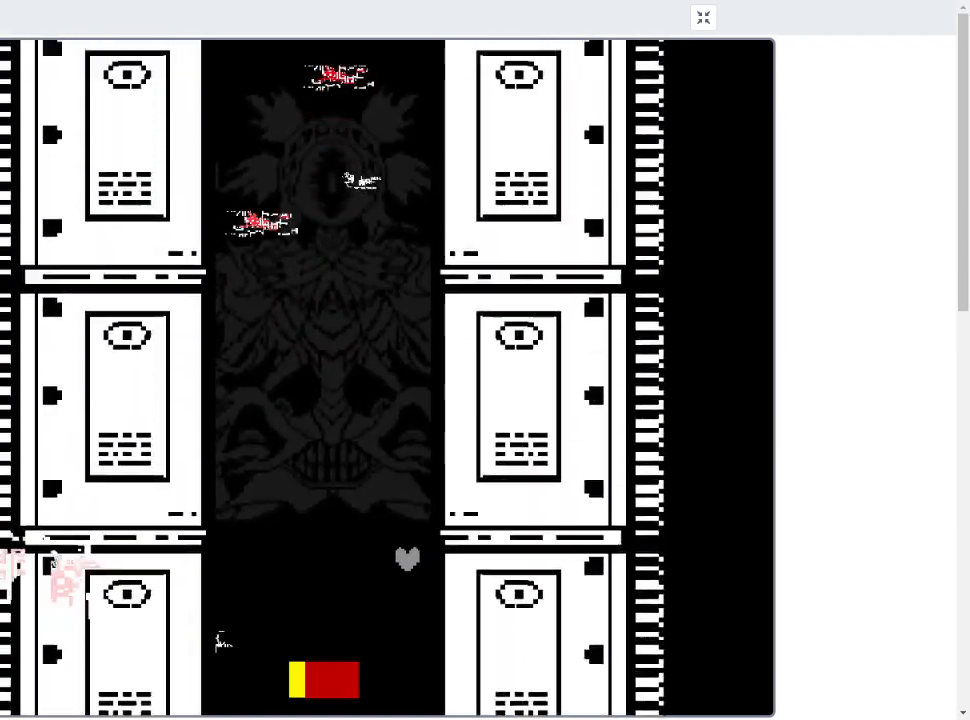
{"keys": [], "events": []}
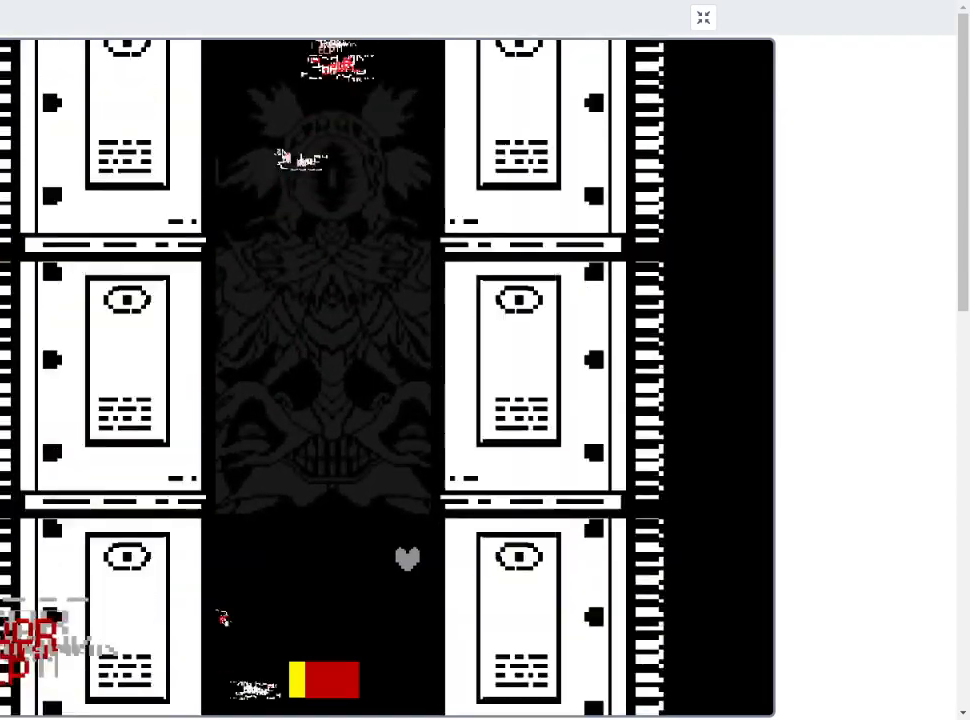
{"keys": [], "events": []}
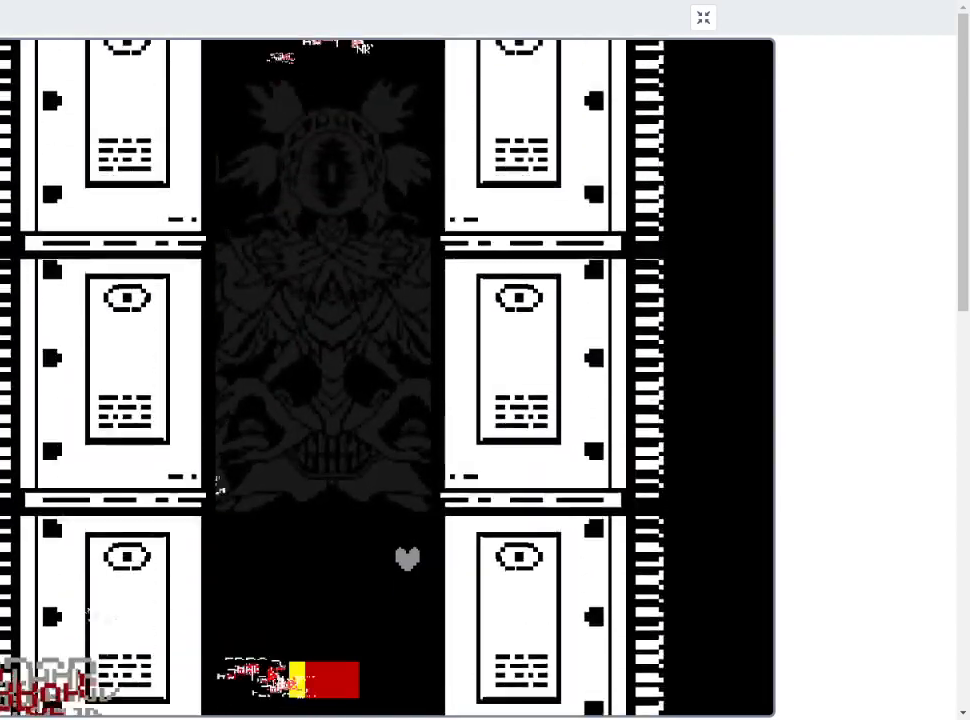
{"keys": [], "events": [[233, "up", "down"], [300, "up", "up"]]}
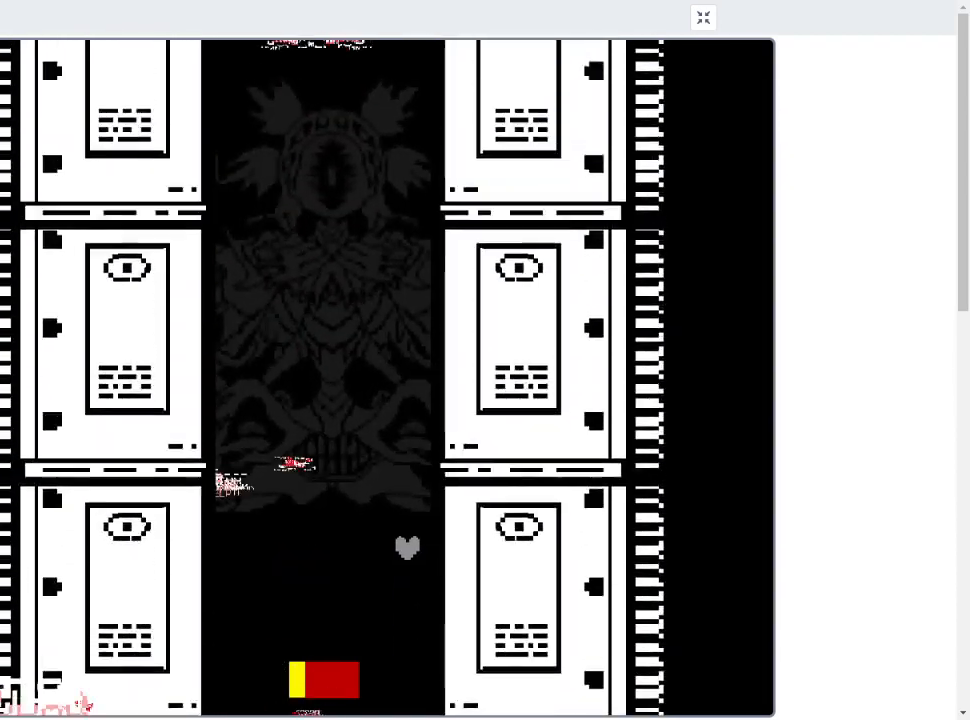
{"keys": [], "events": [[167, "up", "down"], [267, "up", "up"], [400, "up", "down"], [433, "up", "up"]]}
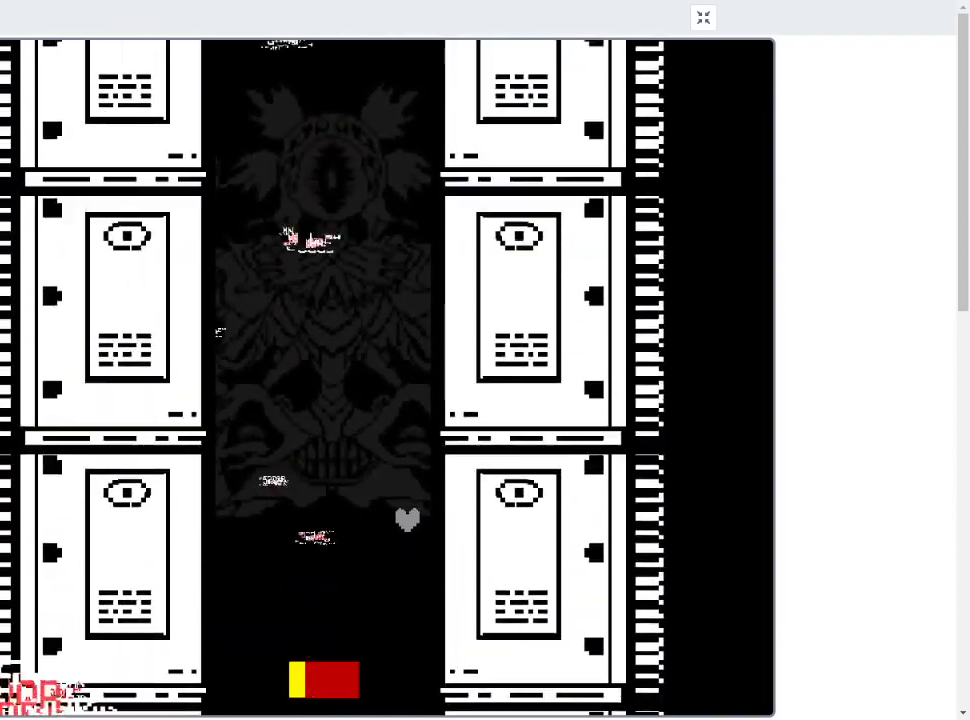
{"keys": ["up"], "events": [[133, "up", "down"], [167, "up", "up"], [267, "up", "down"], [367, "up", "up"], [467, "up", "down"]]}
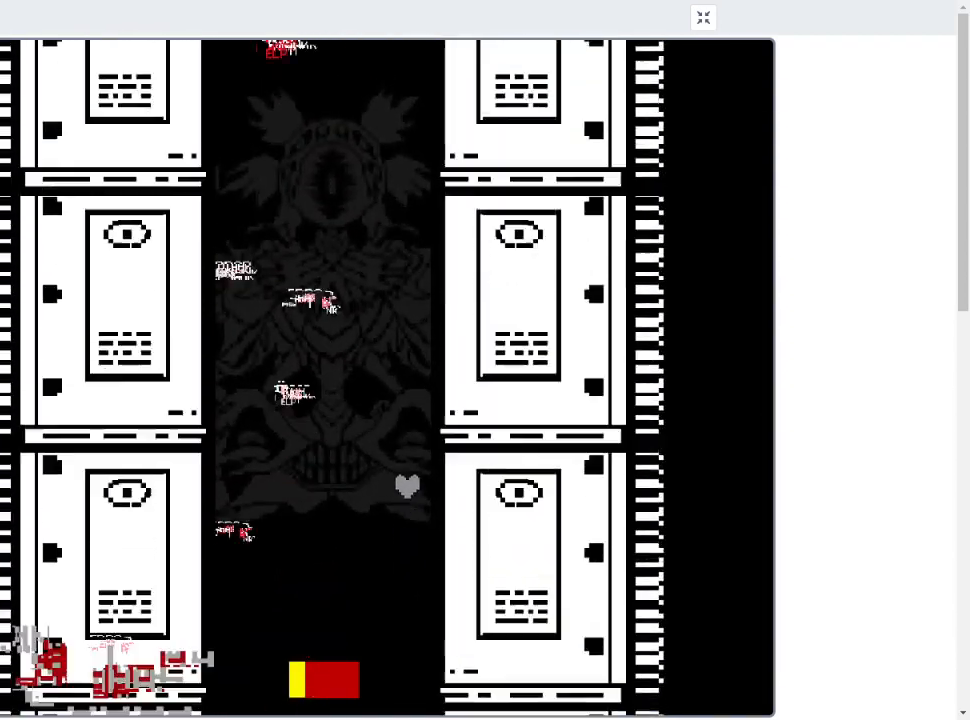
{"keys": [], "events": [[67, "up", "up"], [133, "up", "down"], [233, "up", "up"], [367, "up", "down"], [433, "up", "up"]]}
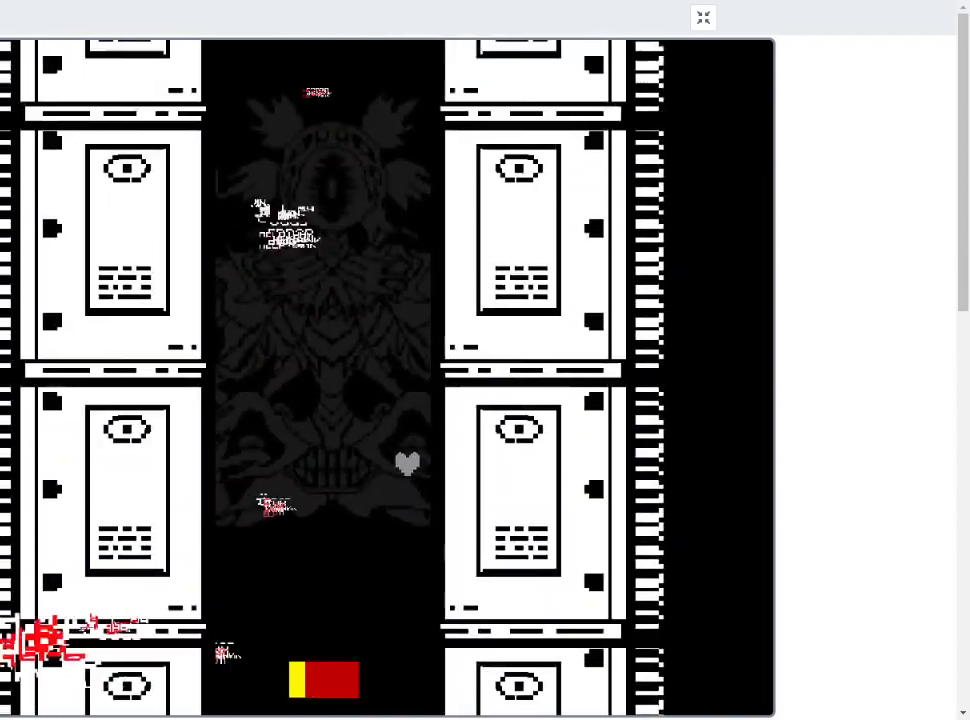
{"keys": ["down"], "events": [[67, "up", "down"], [100, "up", "up"], [333, "down", "down"]]}
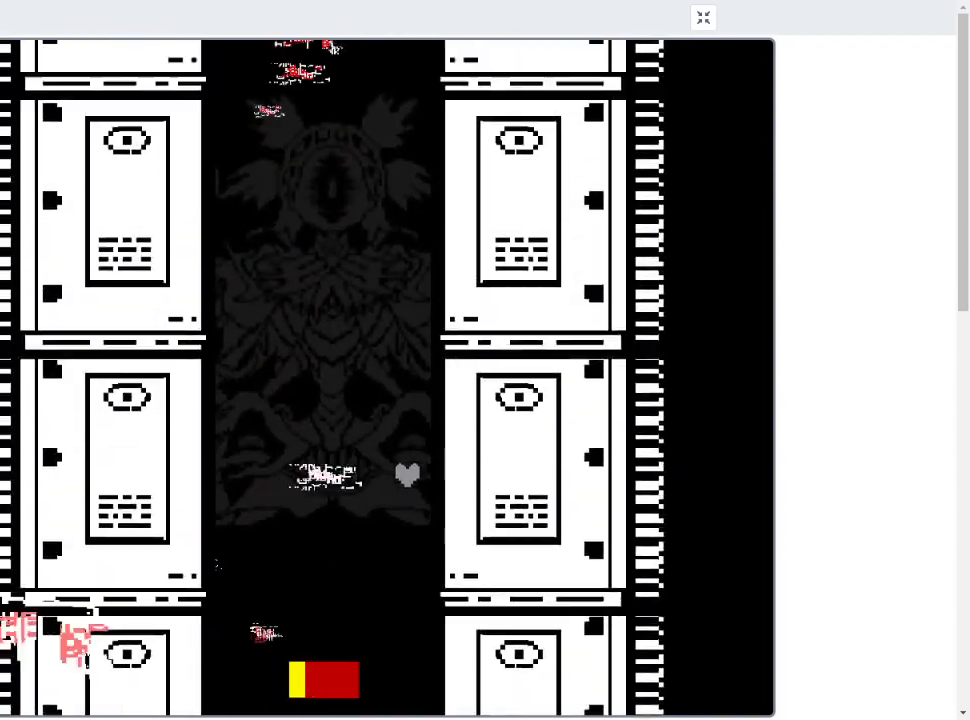
{"keys": ["down"], "events": []}
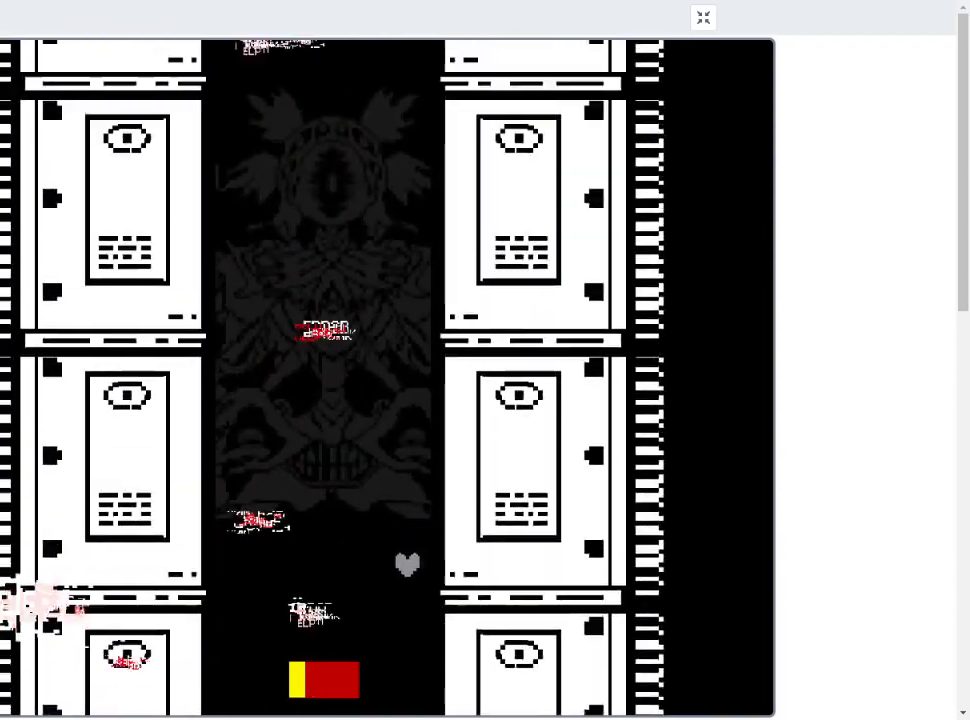
{"keys": ["down"], "events": []}
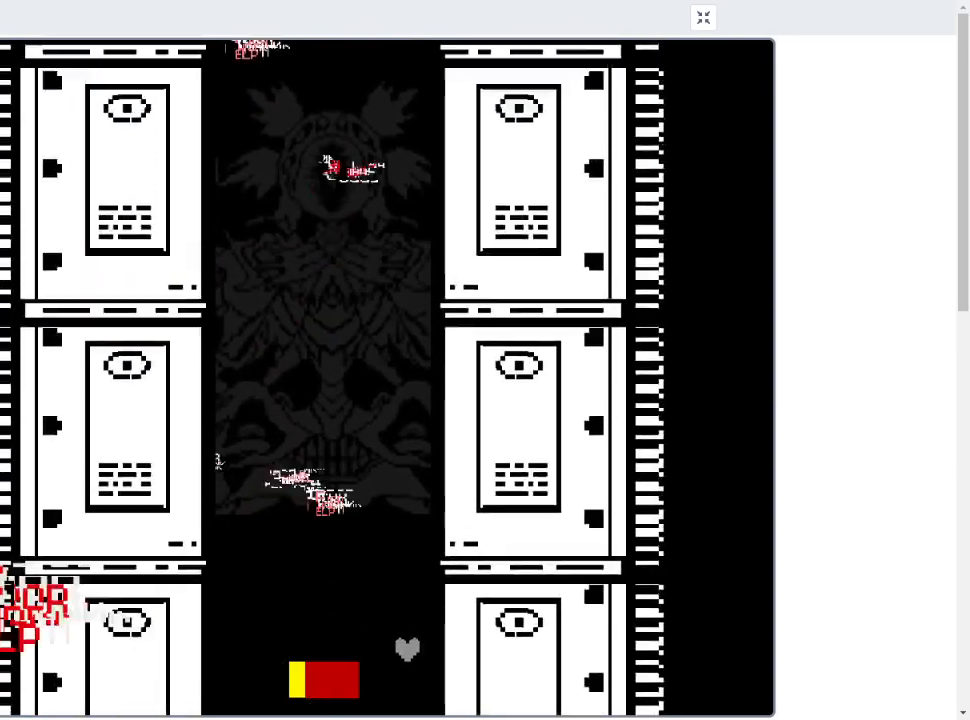
{"keys": [], "events": [[200, "down", "up"]]}
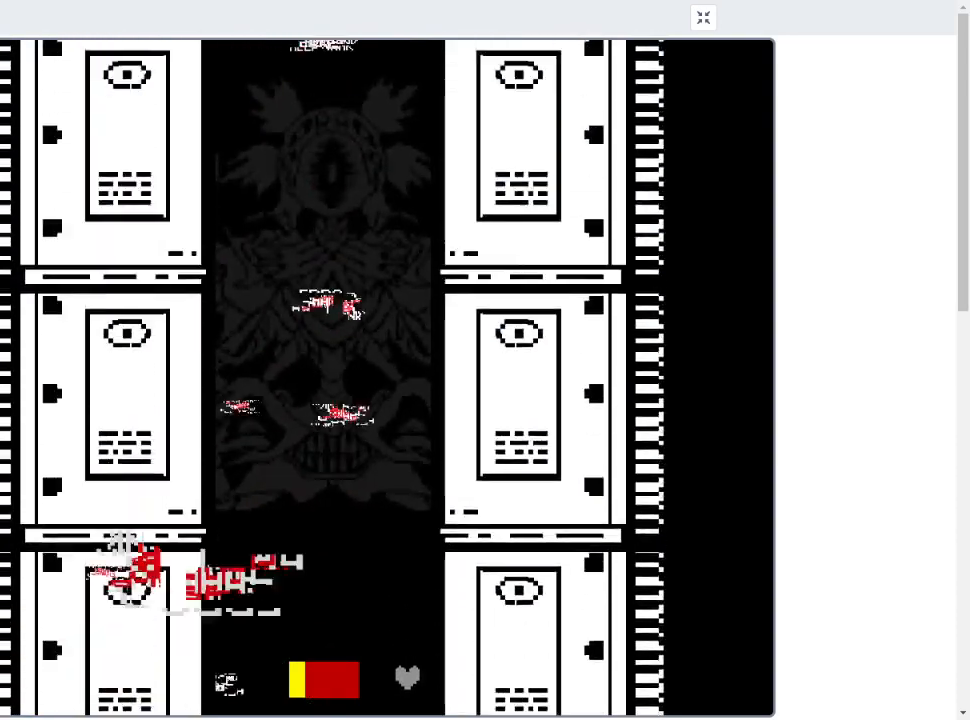
{"keys": ["up"], "events": [[133, "up", "down"], [167, "up", "up"], [333, "up", "down"]]}
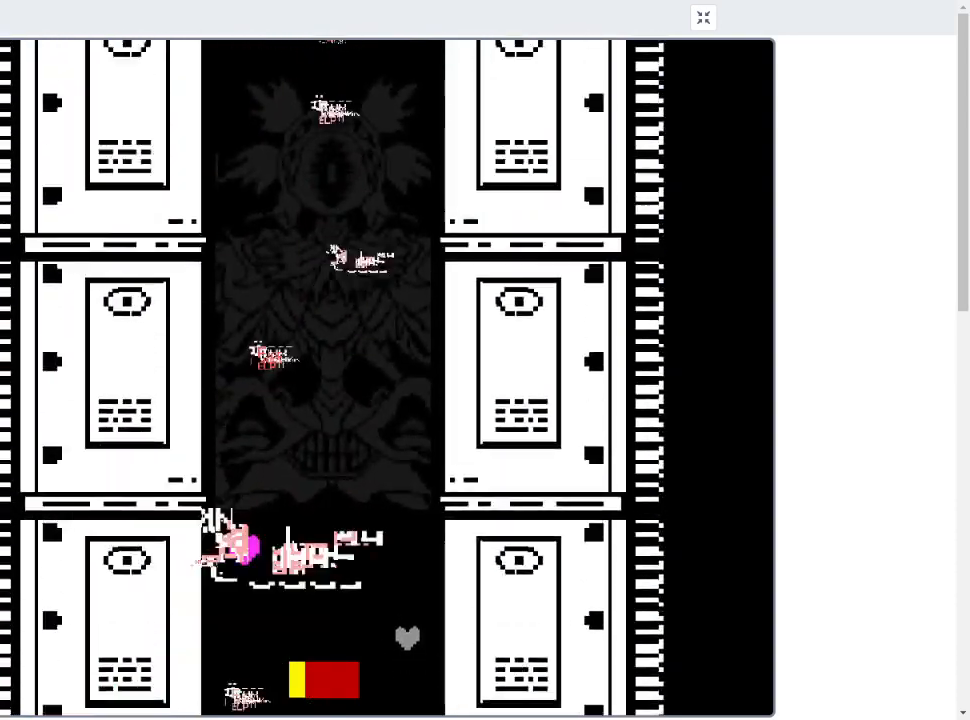
{"keys": [], "events": [[233, "up", "up"]]}
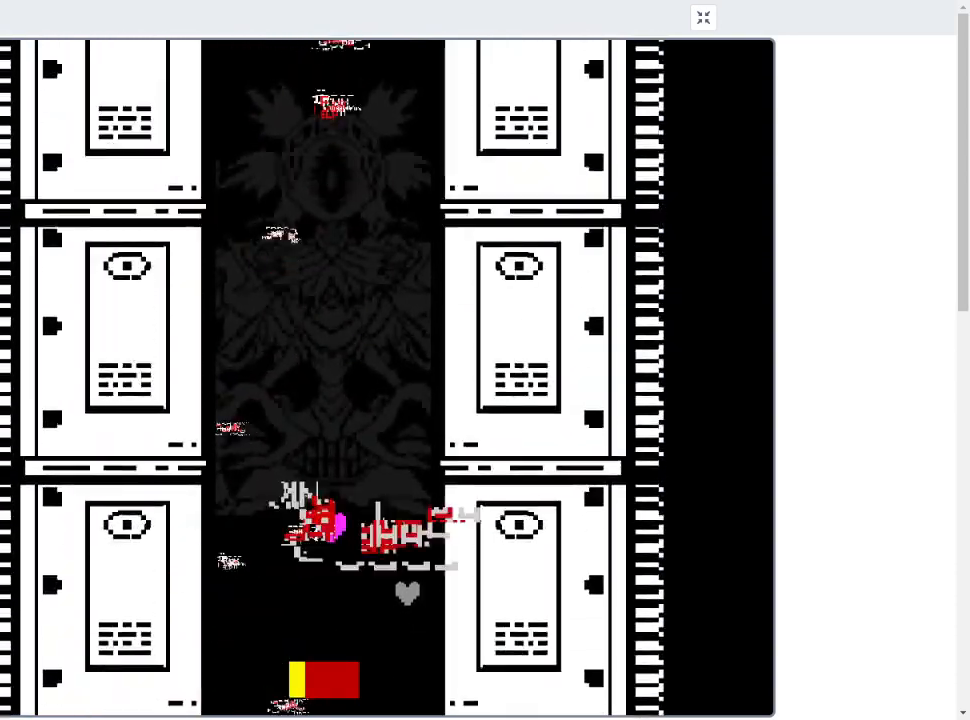
{"keys": ["left"], "events": [[67, "down", "down"], [200, "down", "up"], [267, "left", "down"], [300, "up", "down"], [433, "up", "up"]]}
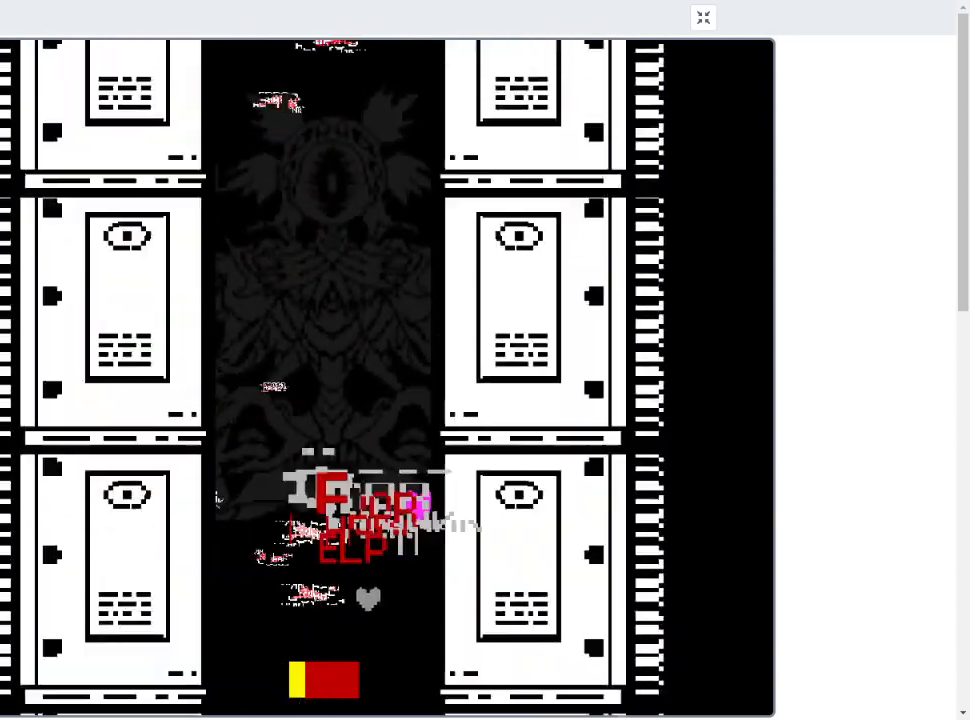
{"keys": ["down", "left"], "events": [[233, "left", "up"], [233, "right", "down"], [267, "down", "down"], [367, "right", "up"], [400, "left", "down"]]}
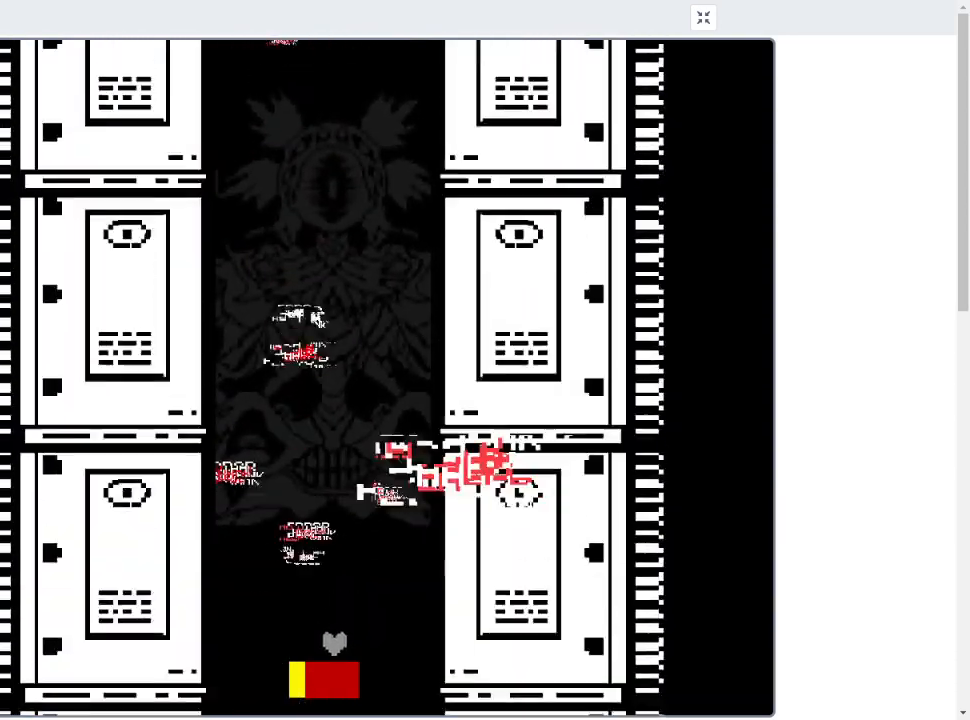
{"keys": ["left"], "events": [[200, "down", "up"]]}
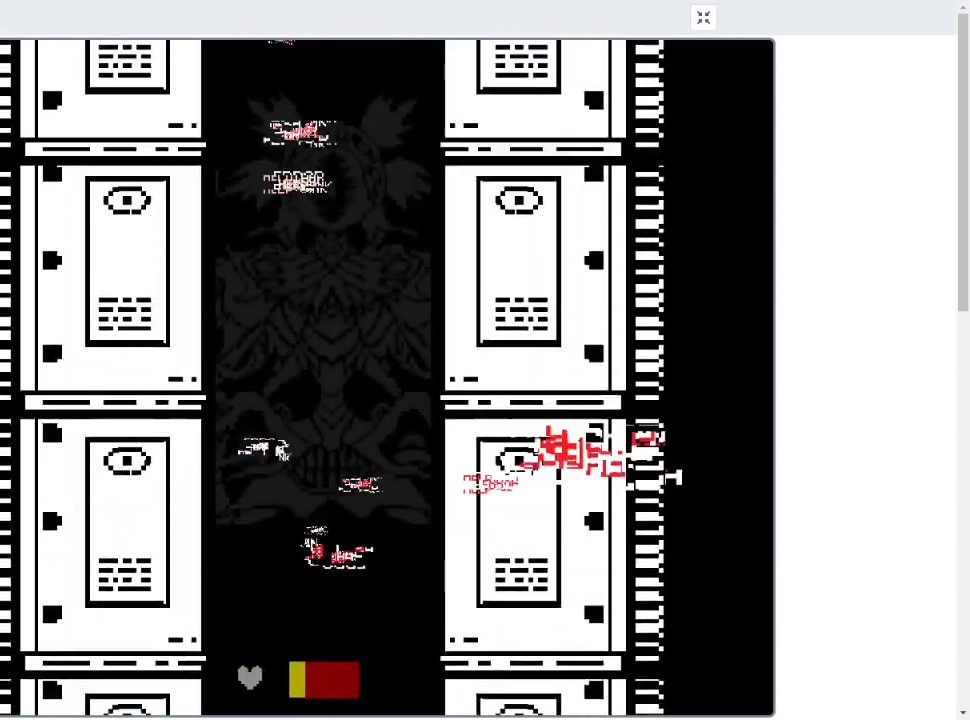
{"keys": [], "events": [[67, "left", "up"]]}
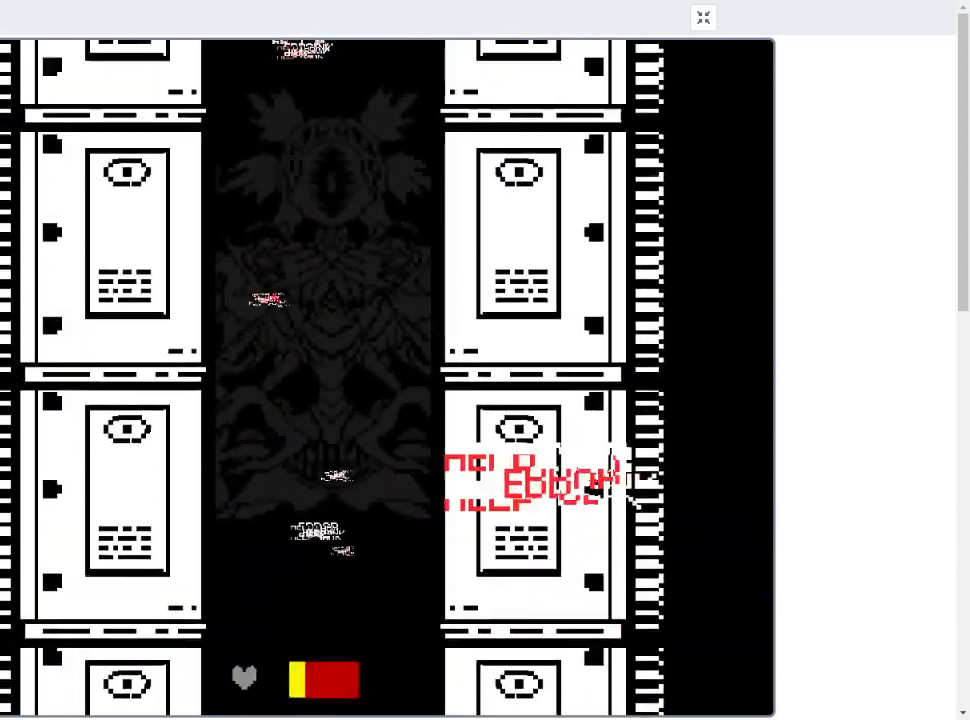
{"keys": [], "events": []}
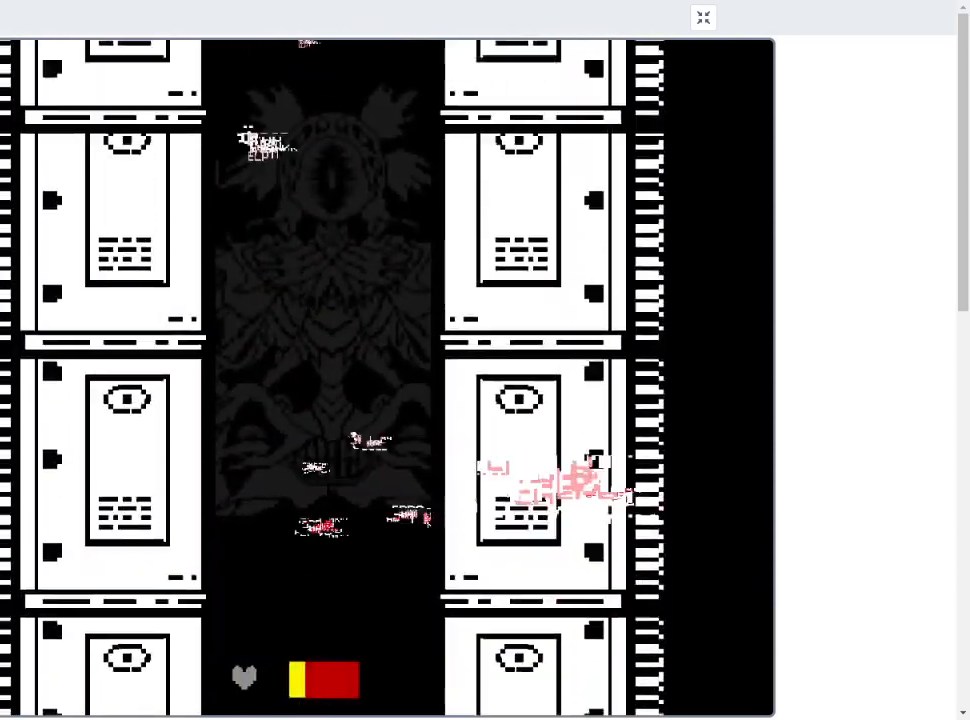
{"keys": [], "events": []}
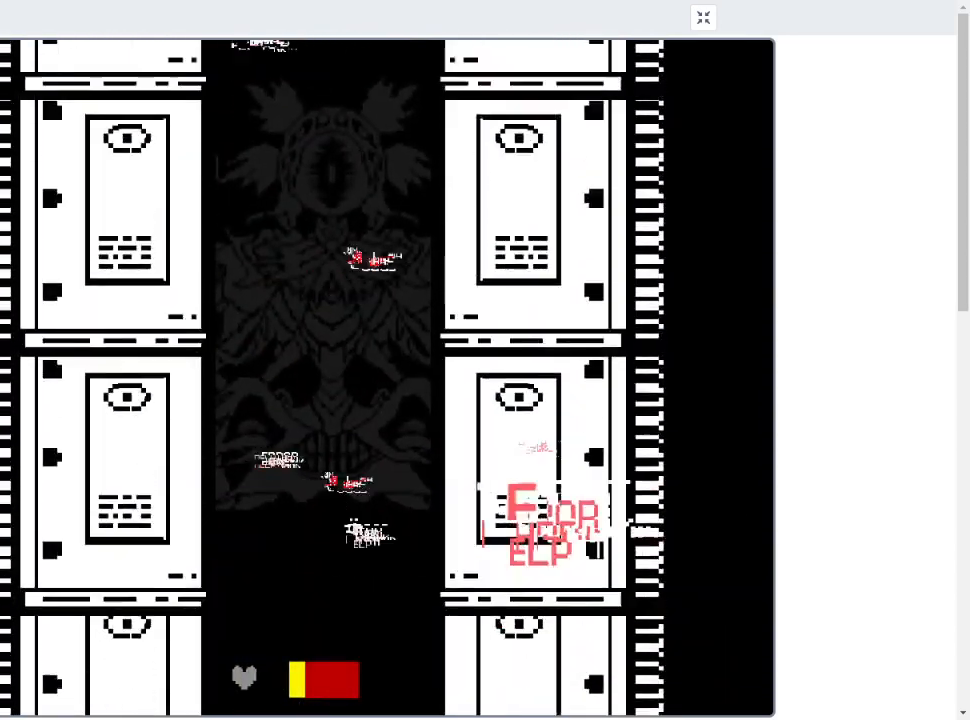
{"keys": [], "events": [[33, "up", "down"], [67, "up", "up"], [433, "down", "down"], [500, "down", "up"]]}
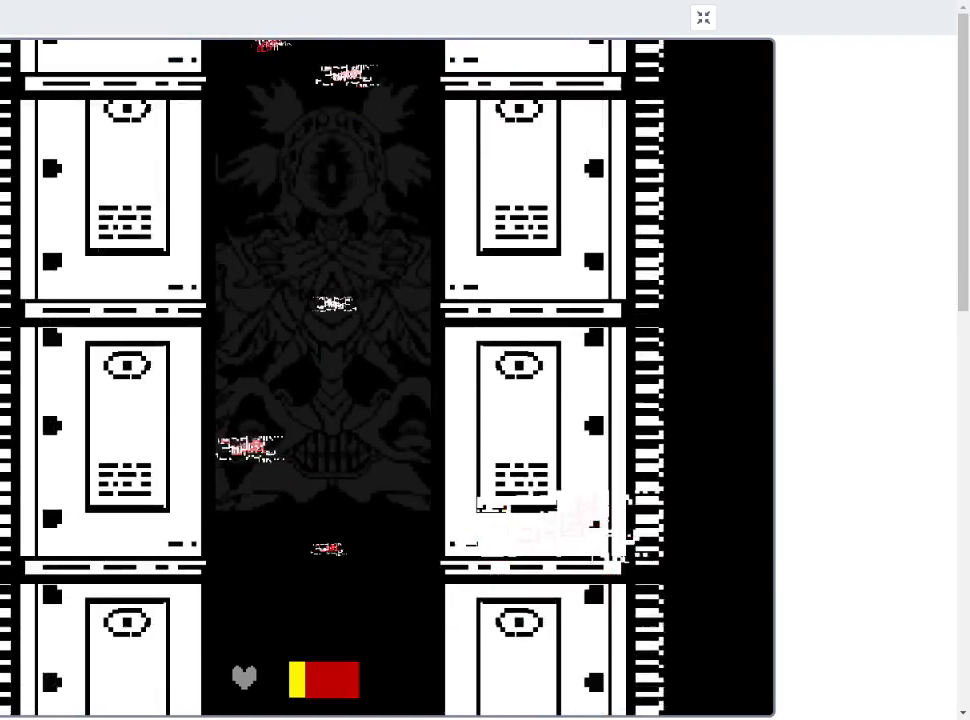
{"keys": [], "events": [[167, "down", "down"], [267, "down", "up"]]}
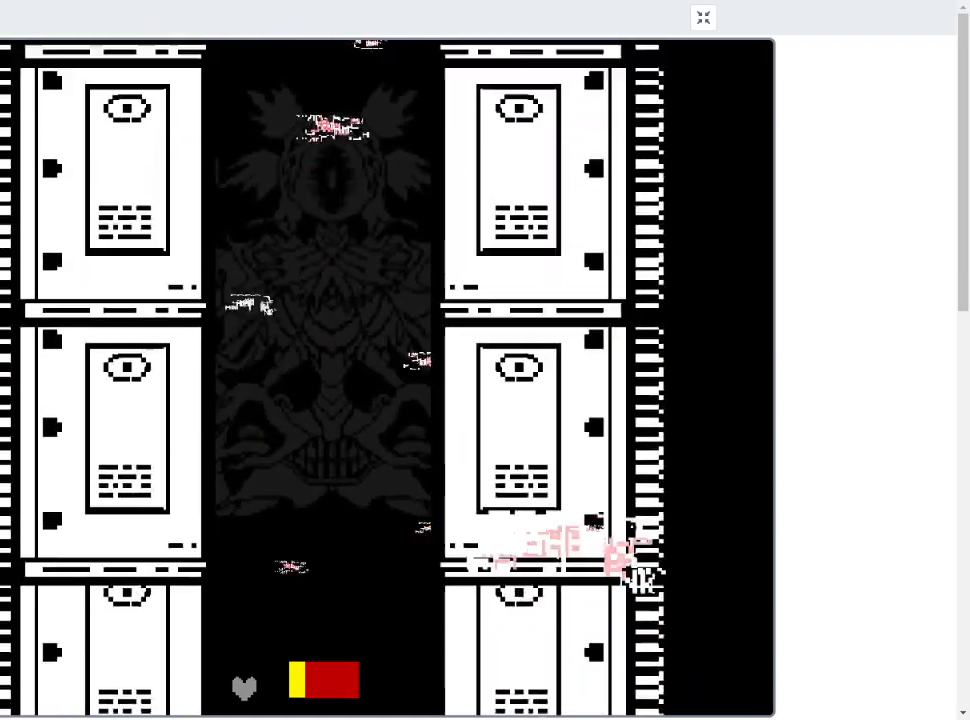
{"keys": [], "events": []}
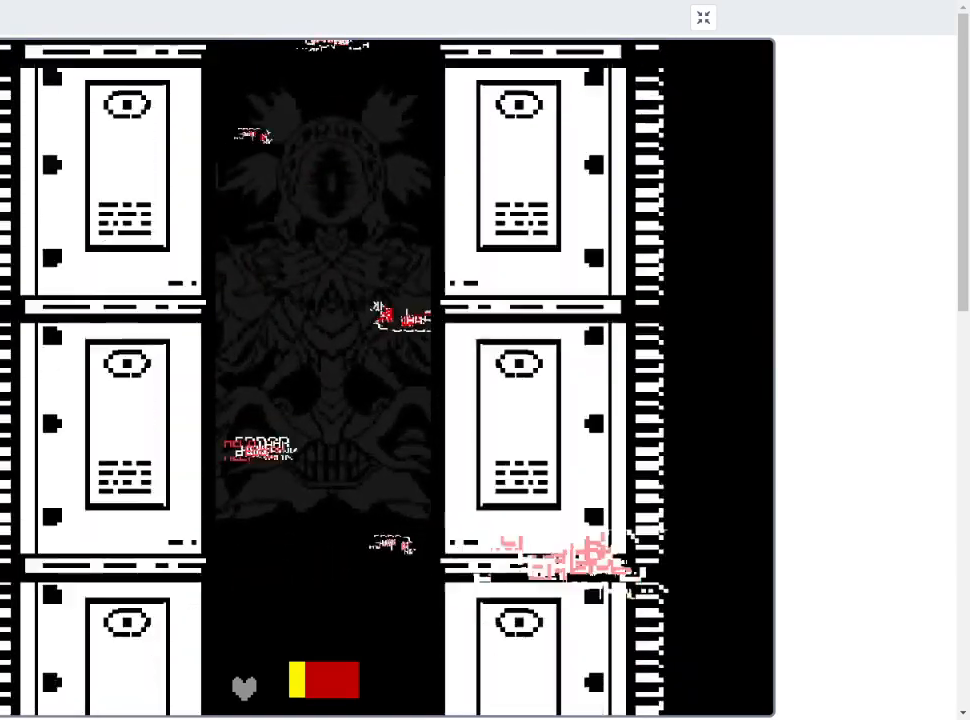
{"keys": [], "events": []}
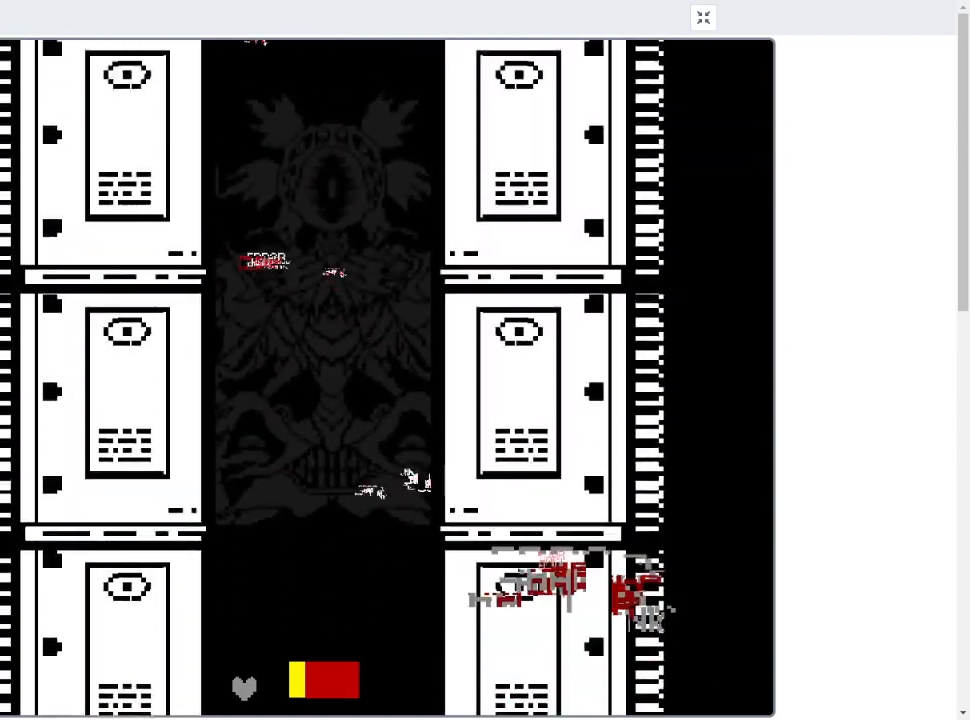
{"keys": [], "events": []}
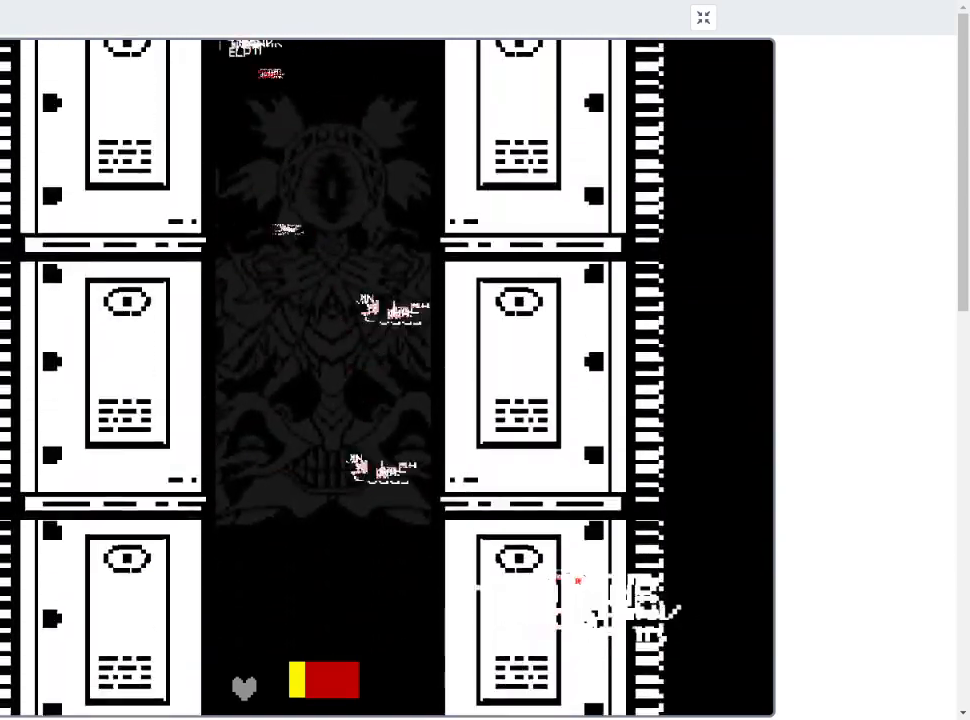
{"keys": ["up"], "events": [[467, "up", "down"]]}
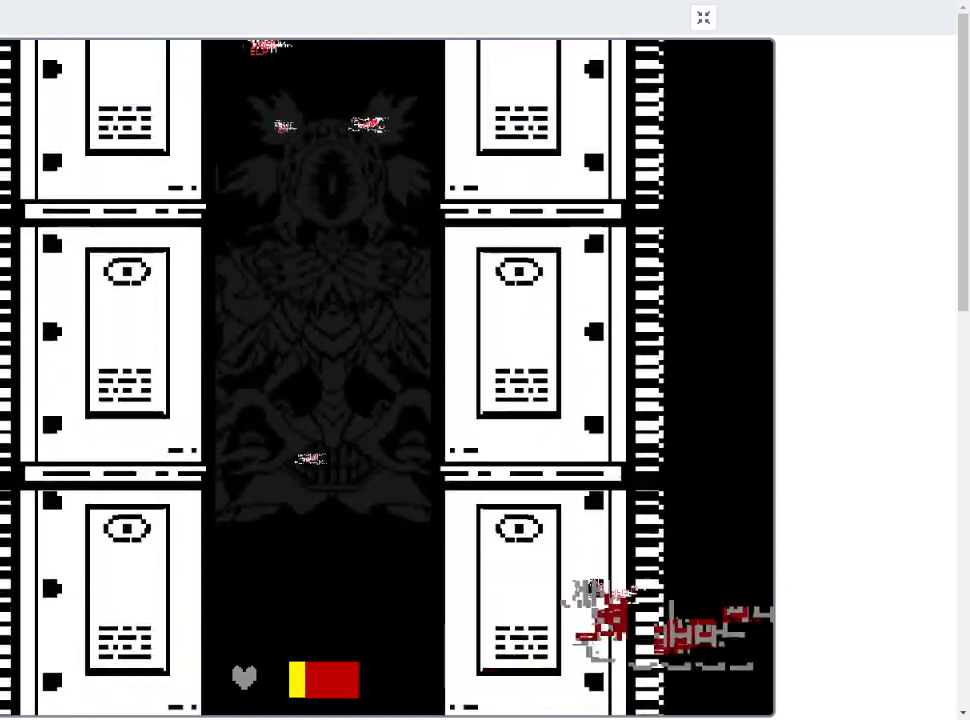
{"keys": [], "events": [[67, "up", "up"], [400, "up", "down"], [500, "up", "up"]]}
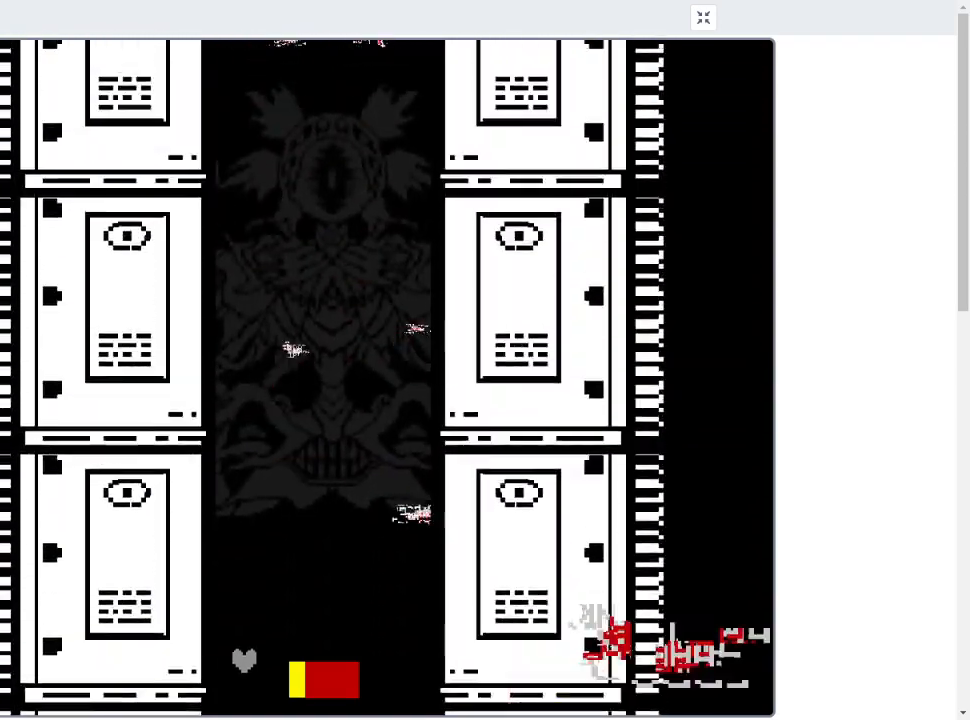
{"keys": [], "events": [[167, "up", "down"], [267, "up", "up"], [400, "up", "down"], [467, "up", "up"]]}
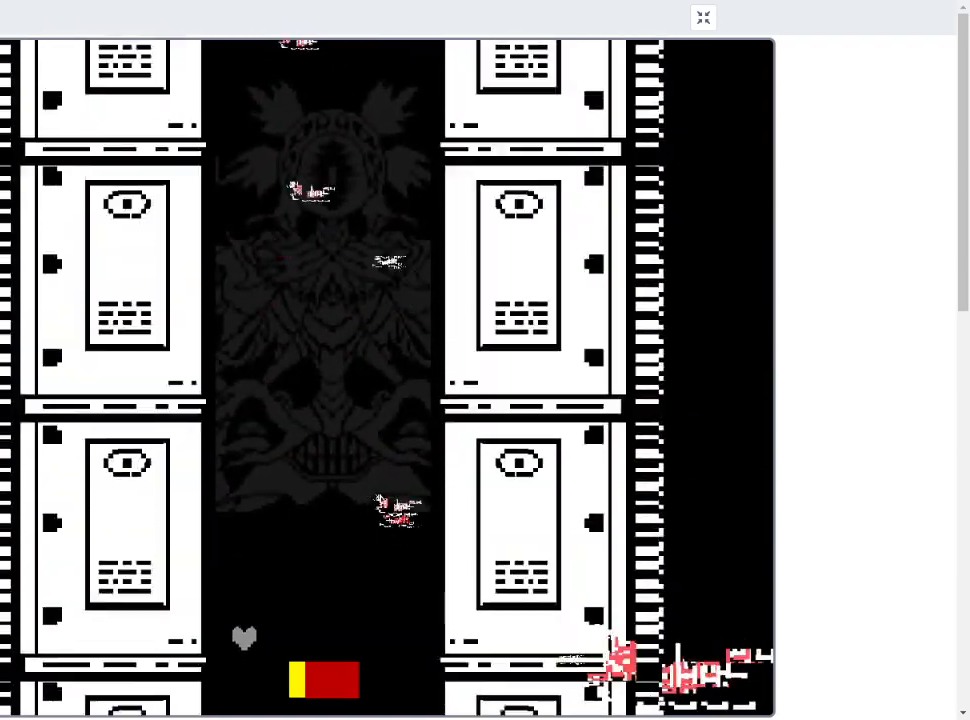
{"keys": [], "events": [[133, "up", "down"], [200, "up", "up"], [333, "up", "down"], [433, "up", "up"]]}
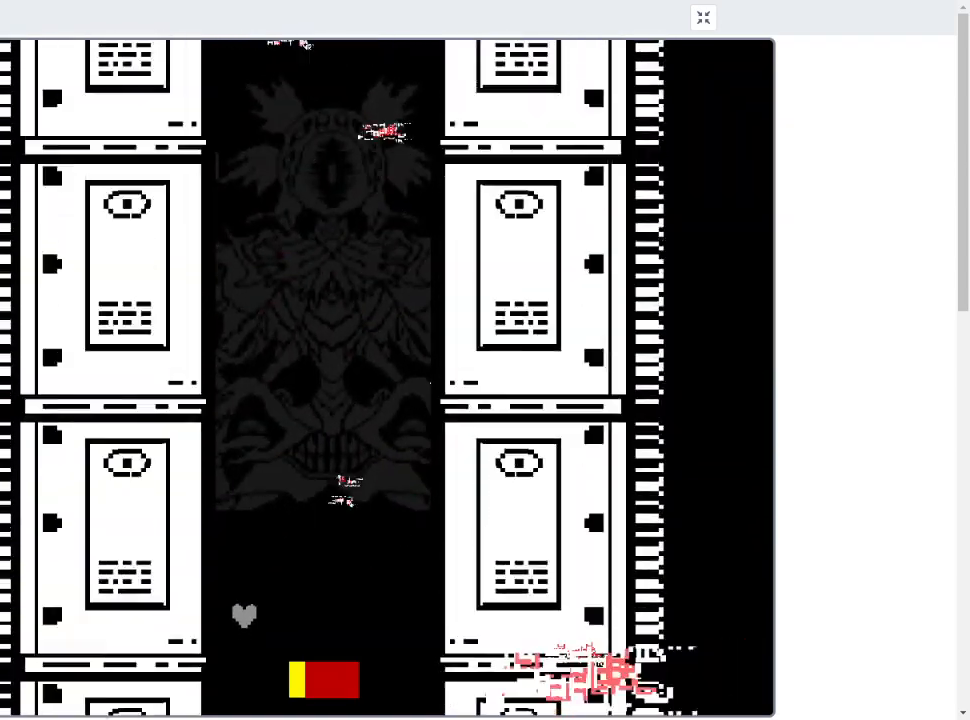
{"keys": [], "events": [[67, "up", "down"], [167, "up", "up"], [433, "up", "down"], [500, "up", "up"]]}
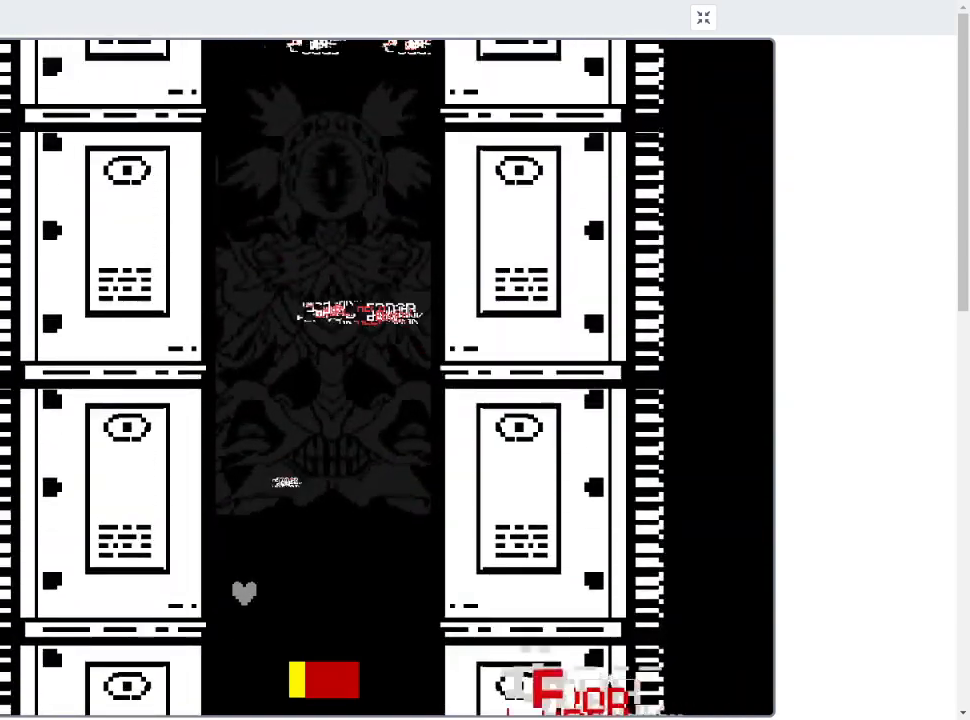
{"keys": [], "events": [[133, "up", "down"], [233, "up", "up"], [333, "up", "down"], [400, "up", "up"]]}
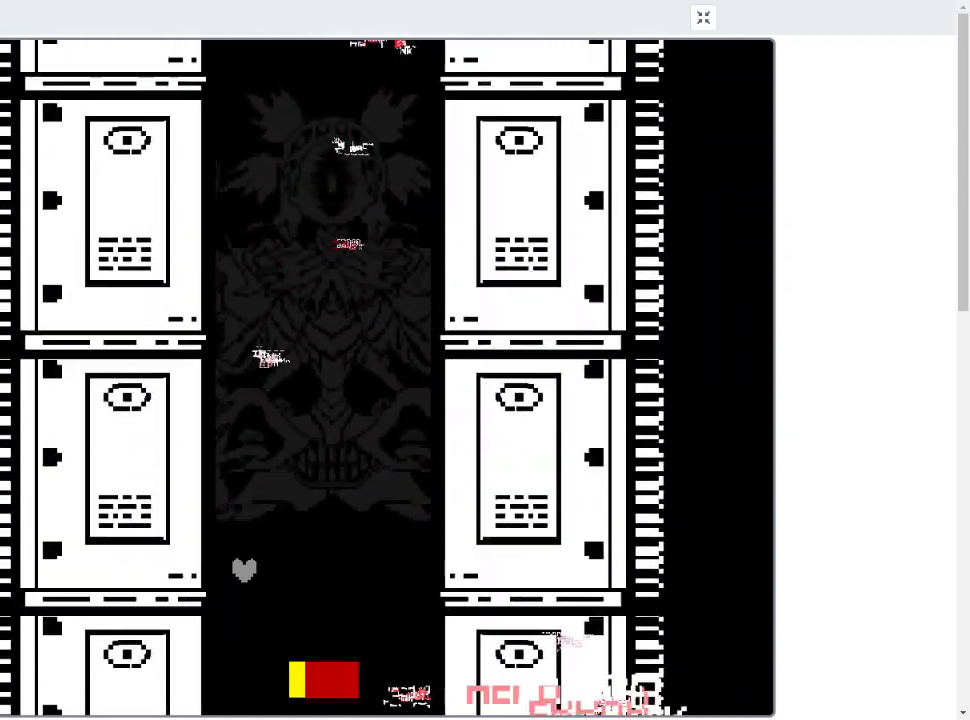
{"keys": [], "events": [[100, "up", "down"], [200, "up", "up"], [367, "up", "down"], [467, "up", "up"]]}